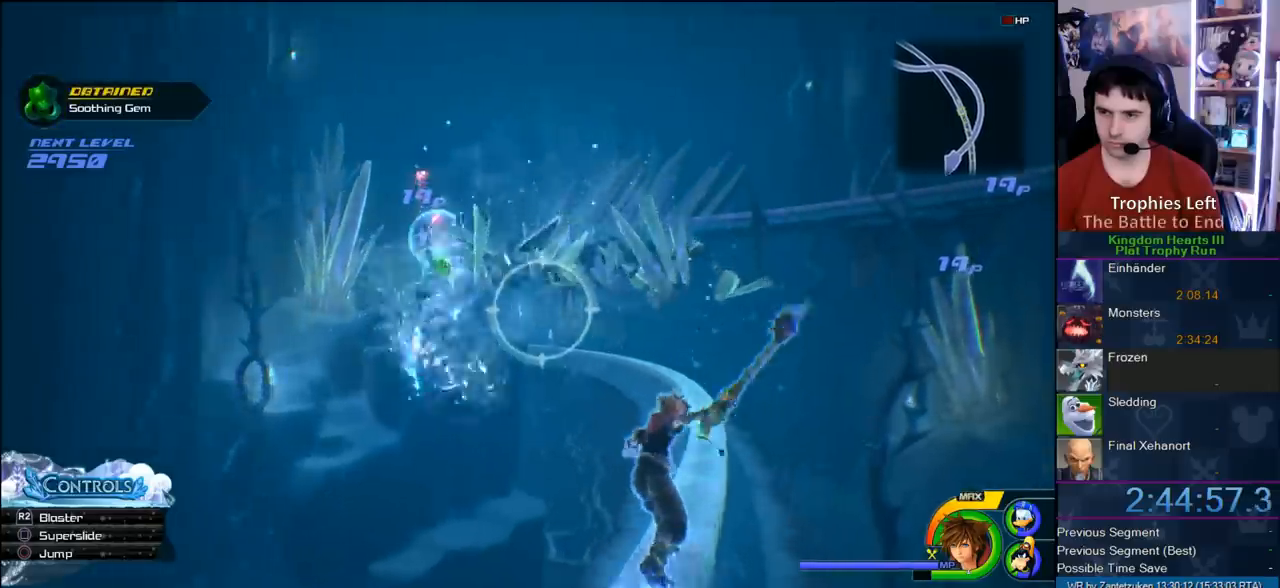
Gameplay with a controller (PlayStation layout); each line is a JSON object with the inputs held at the frame after it. "events" lists button and stick changes between this image and that frame as [ms after this image, input, new state], when the widget could be followed in between.
{"buttons": [], "left_stick": "center", "right_stick": "center", "events": []}
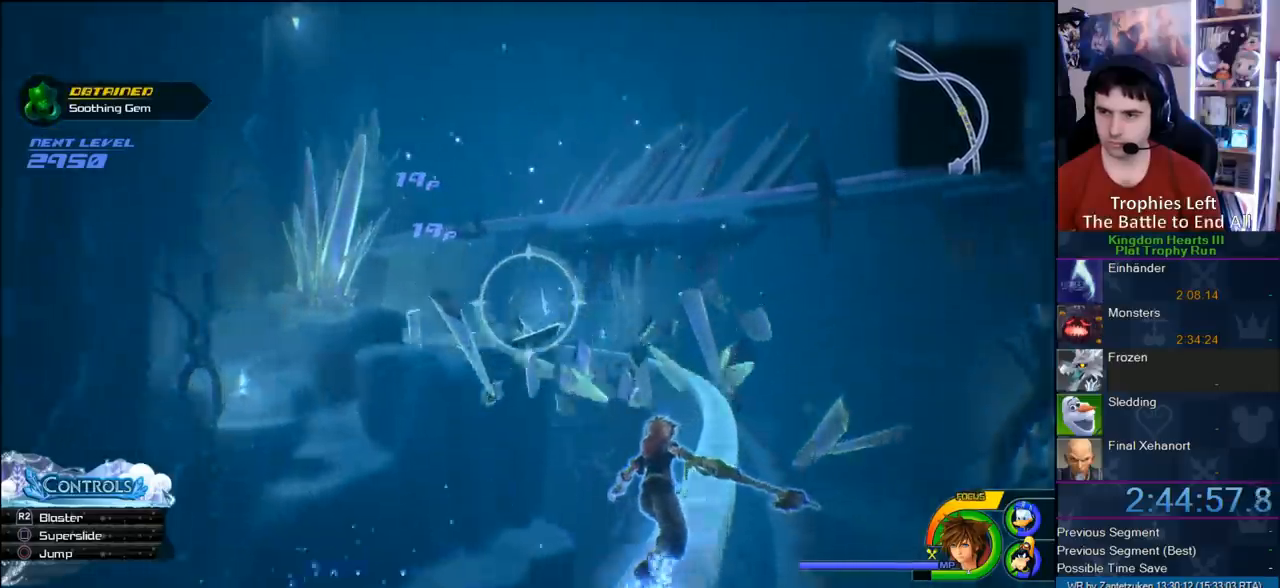
{"buttons": [], "left_stick": "center", "right_stick": "center", "events": []}
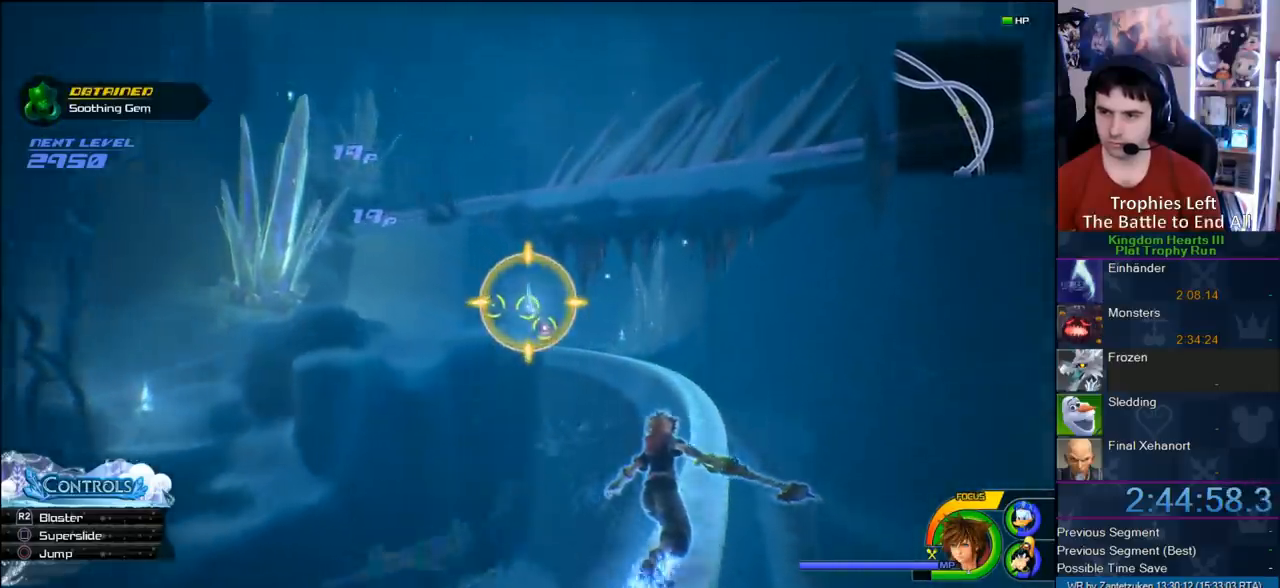
{"buttons": ["CROSS"], "left_stick": "center", "right_stick": "center", "events": [[400, "CROSS", "down"]]}
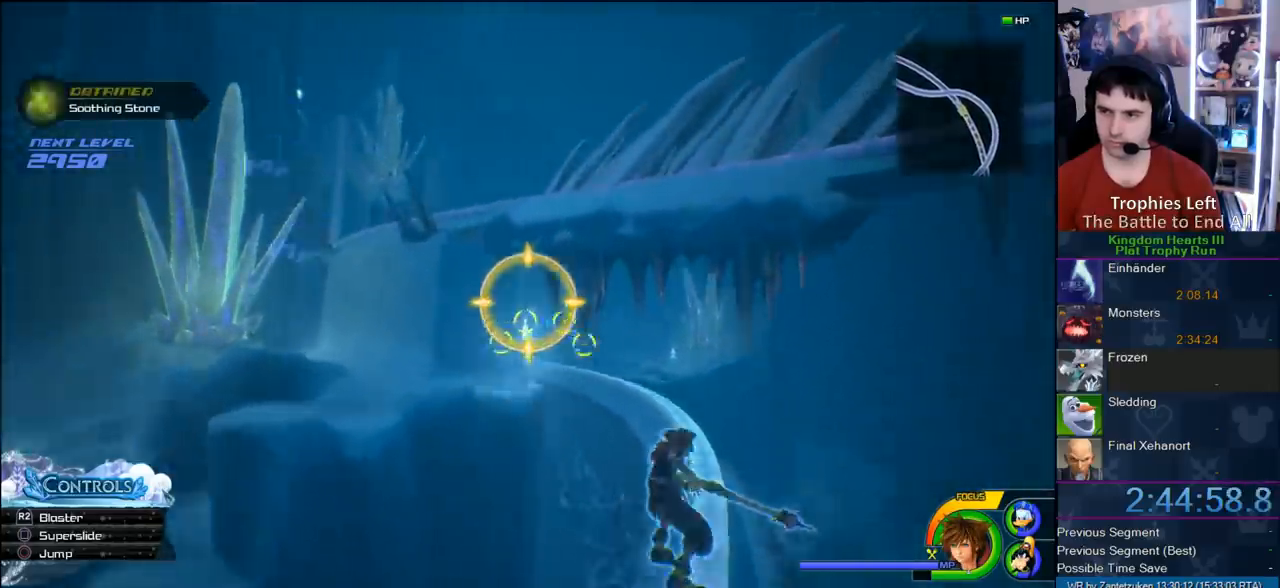
{"buttons": ["CROSS"], "left_stick": "center", "right_stick": "center", "events": [[67, "left_stick", "up-right"], [300, "left_stick", "center"]]}
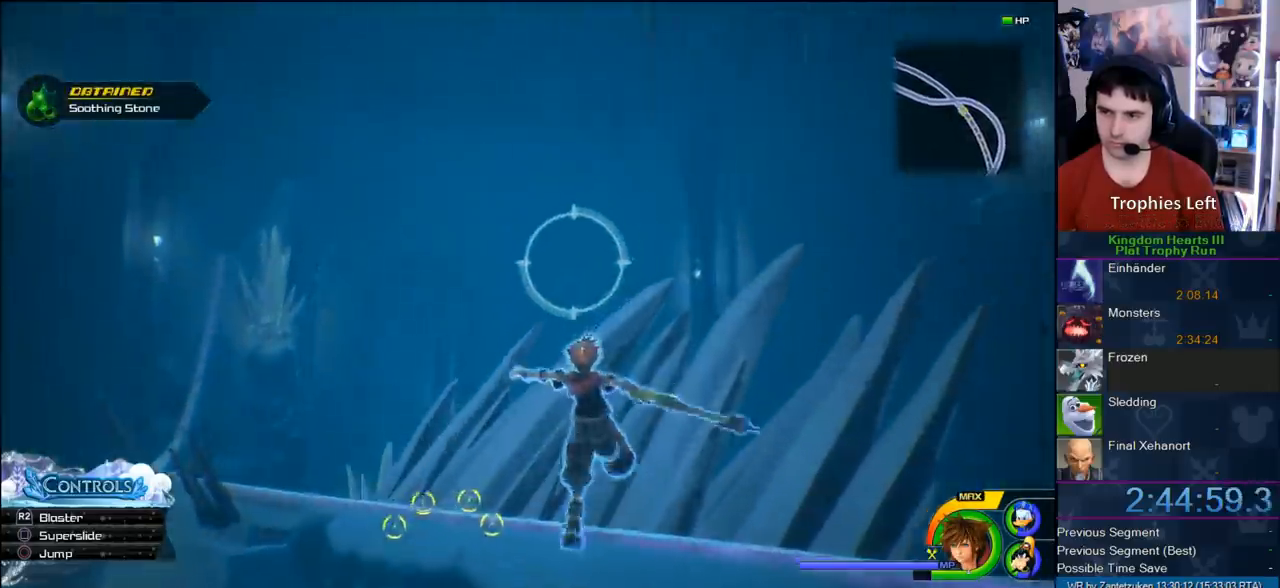
{"buttons": [], "left_stick": "center", "right_stick": "center", "events": [[367, "CROSS", "up"]]}
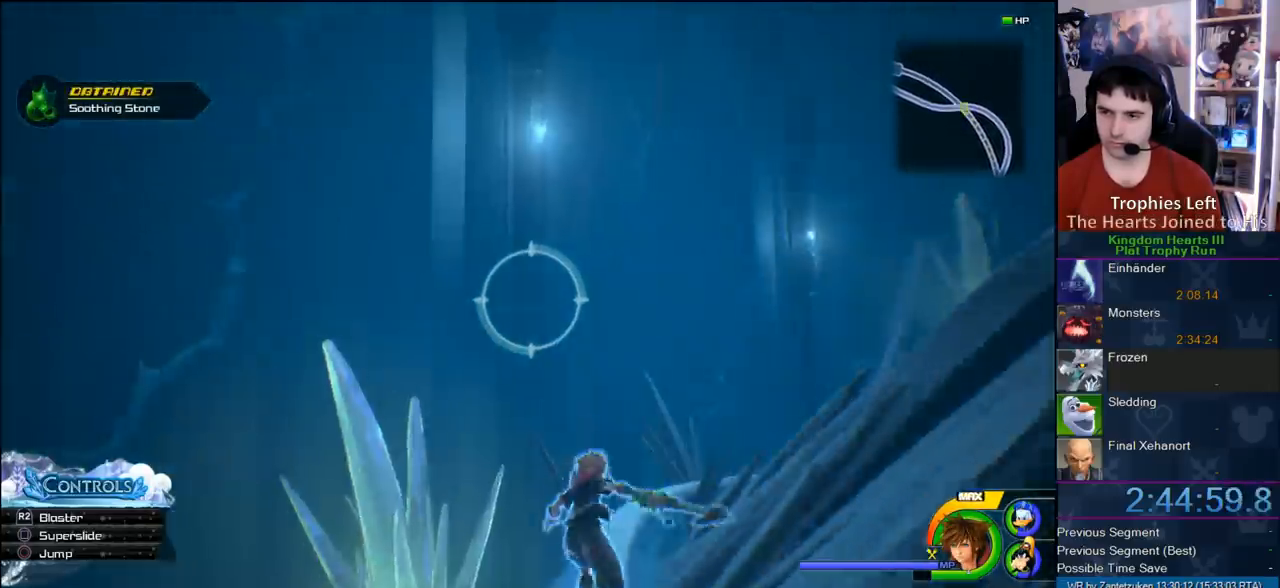
{"buttons": [], "left_stick": "right", "right_stick": "center", "events": [[433, "left_stick", "right"]]}
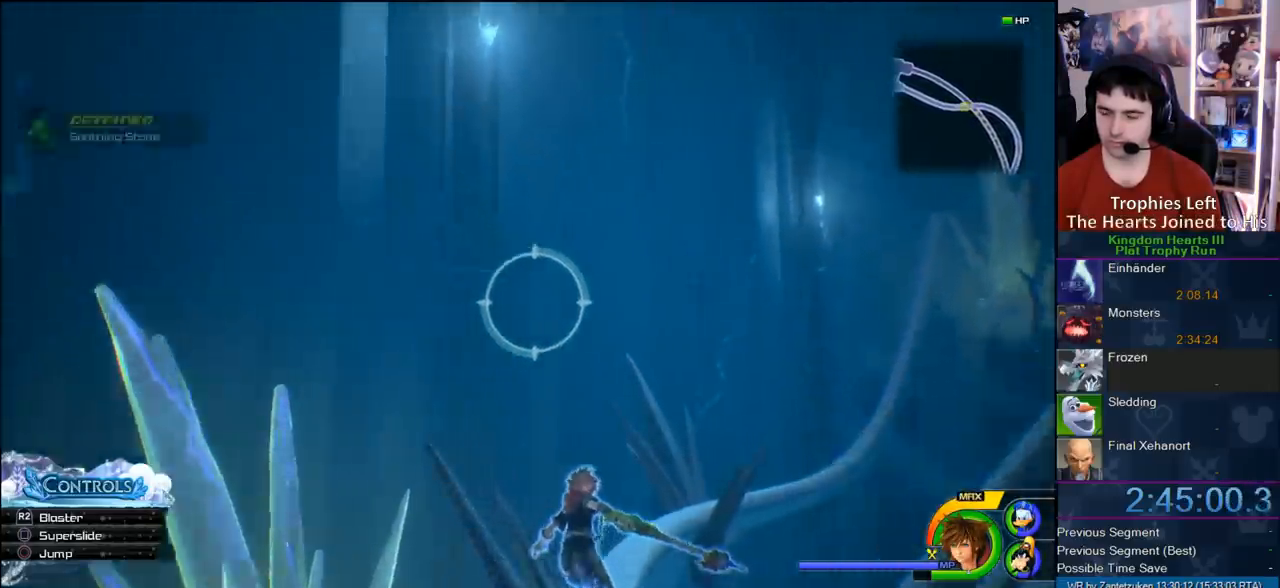
{"buttons": ["R2"], "left_stick": "right", "right_stick": "center", "events": [[233, "R2", "down"], [467, "R2", "up"], [500, "R2", "down"]]}
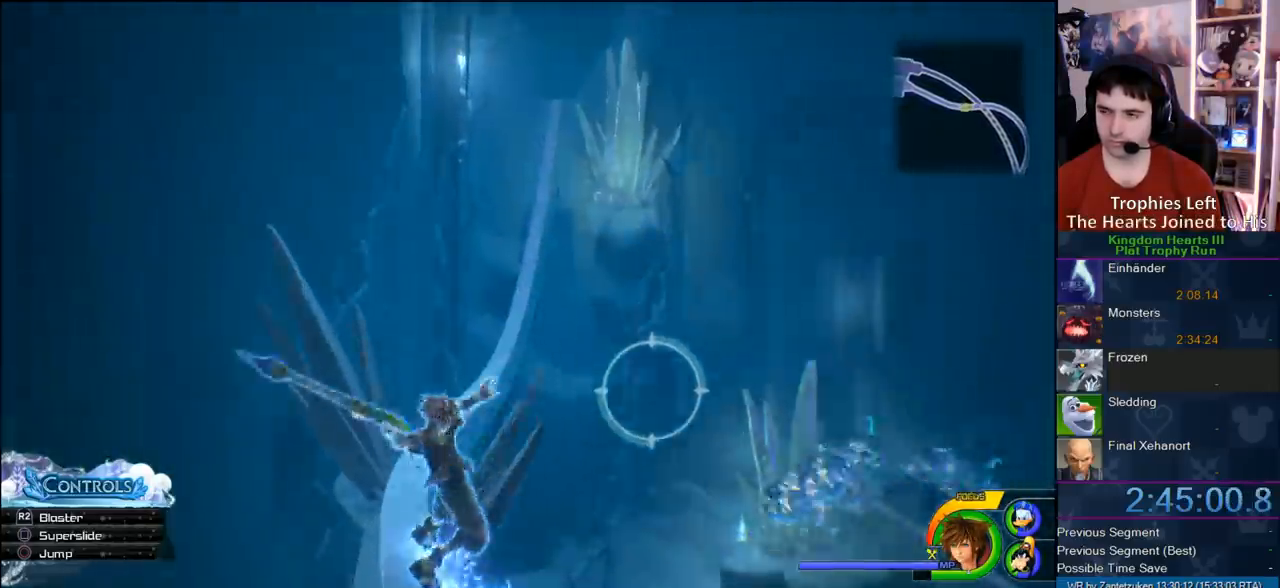
{"buttons": ["R2"], "left_stick": "center", "right_stick": "center", "events": [[317, "left_stick", "center"]]}
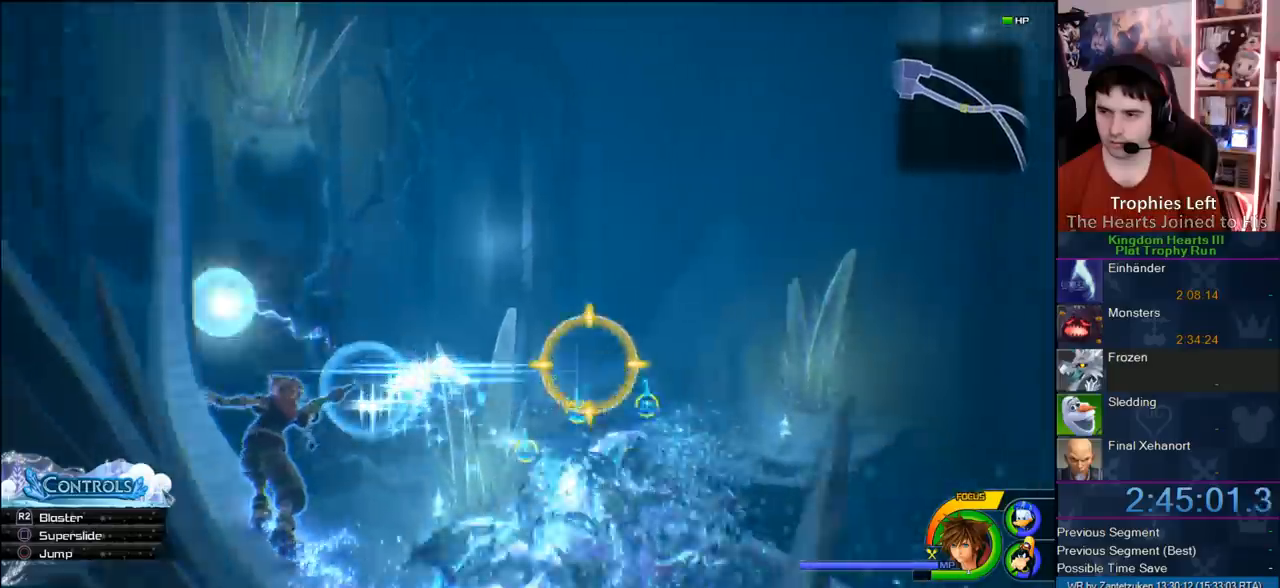
{"buttons": ["R2"], "left_stick": "up-right", "right_stick": "center", "events": [[67, "R2", "up"], [117, "R2", "down"], [117, "left_stick", "down-right"], [250, "R2", "up"], [283, "R2", "down"], [367, "left_stick", "right"], [483, "left_stick", "up-right"]]}
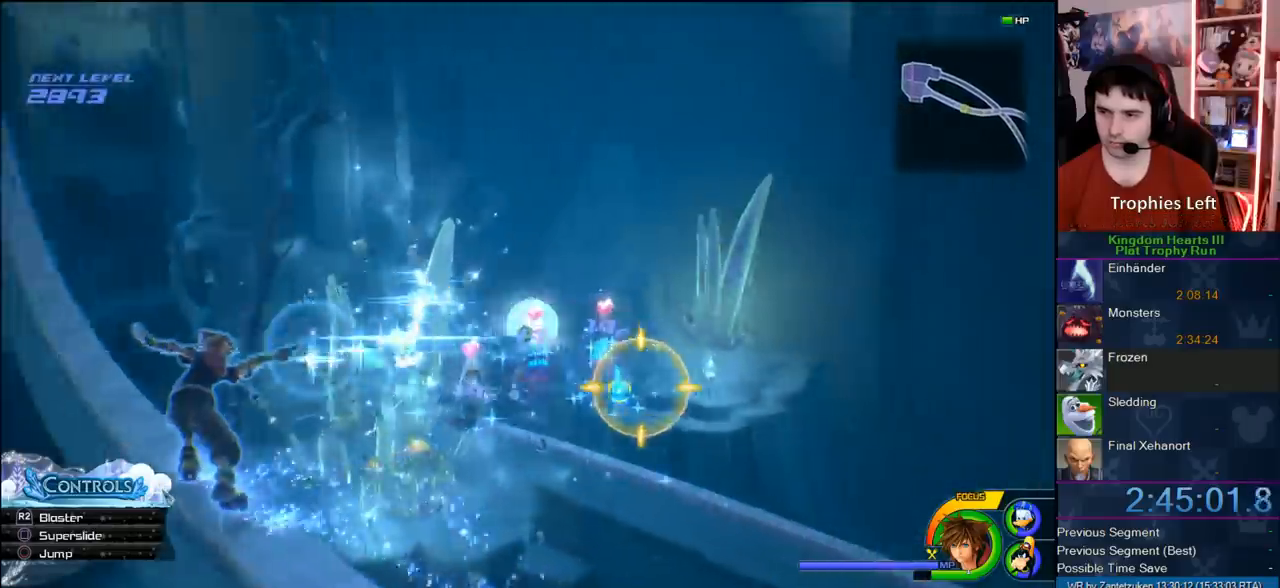
{"buttons": ["R2"], "left_stick": "down-left", "right_stick": "center", "events": [[117, "left_stick", "center"], [300, "R2", "up"], [300, "left_stick", "down-left"], [333, "R2", "down"]]}
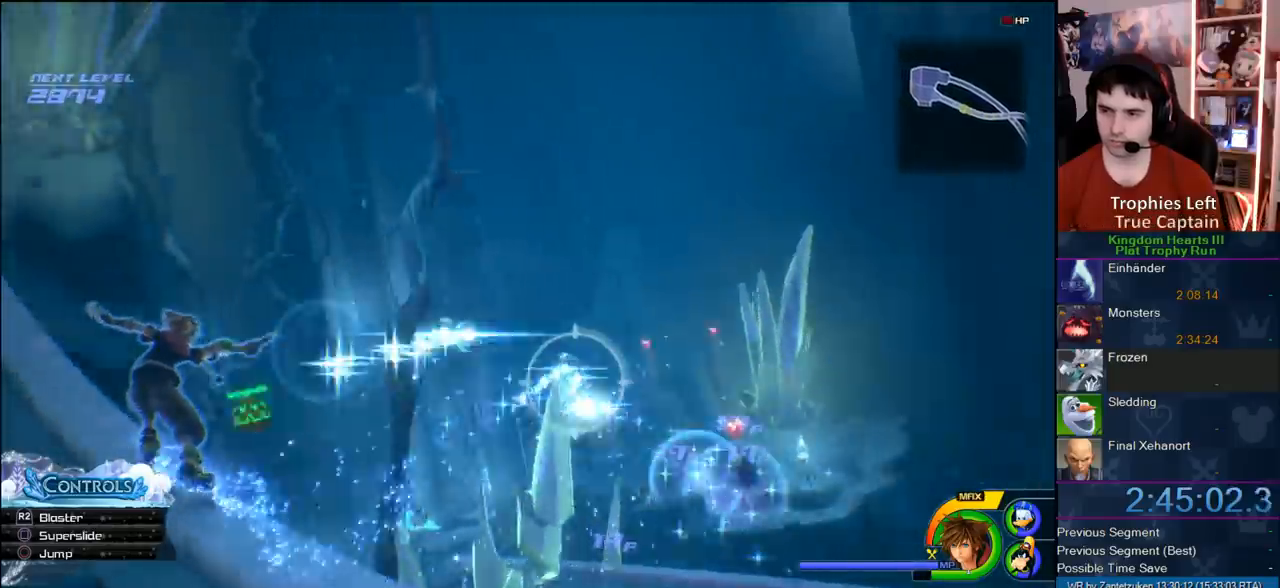
{"buttons": [], "left_stick": "up-left", "right_stick": "center", "events": [[17, "R2", "up"], [17, "left_stick", "left"], [133, "left_stick", "up-left"]]}
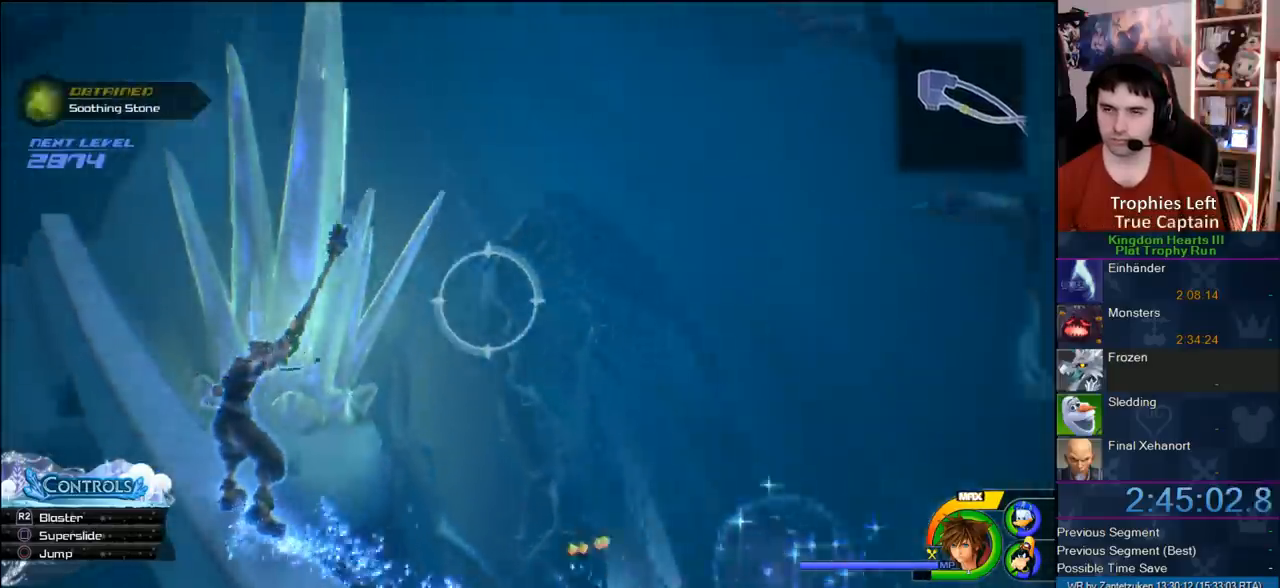
{"buttons": [], "left_stick": "left", "right_stick": "center", "events": [[233, "left_stick", "left"]]}
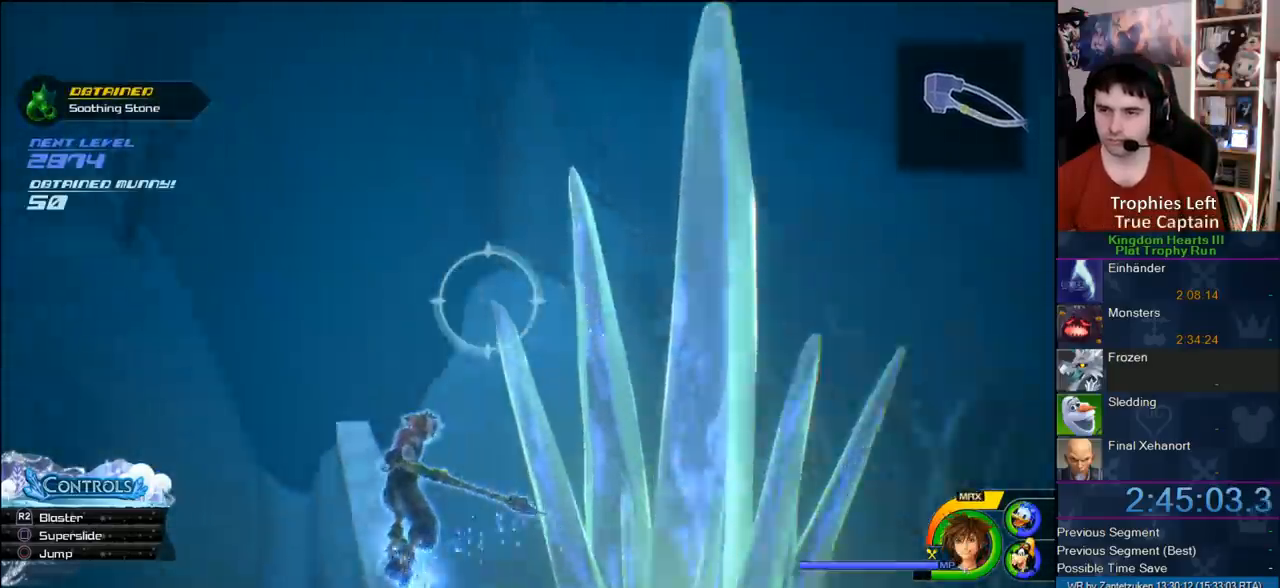
{"buttons": [], "left_stick": "center", "right_stick": "center", "events": [[233, "left_stick", "down"], [450, "left_stick", "center"]]}
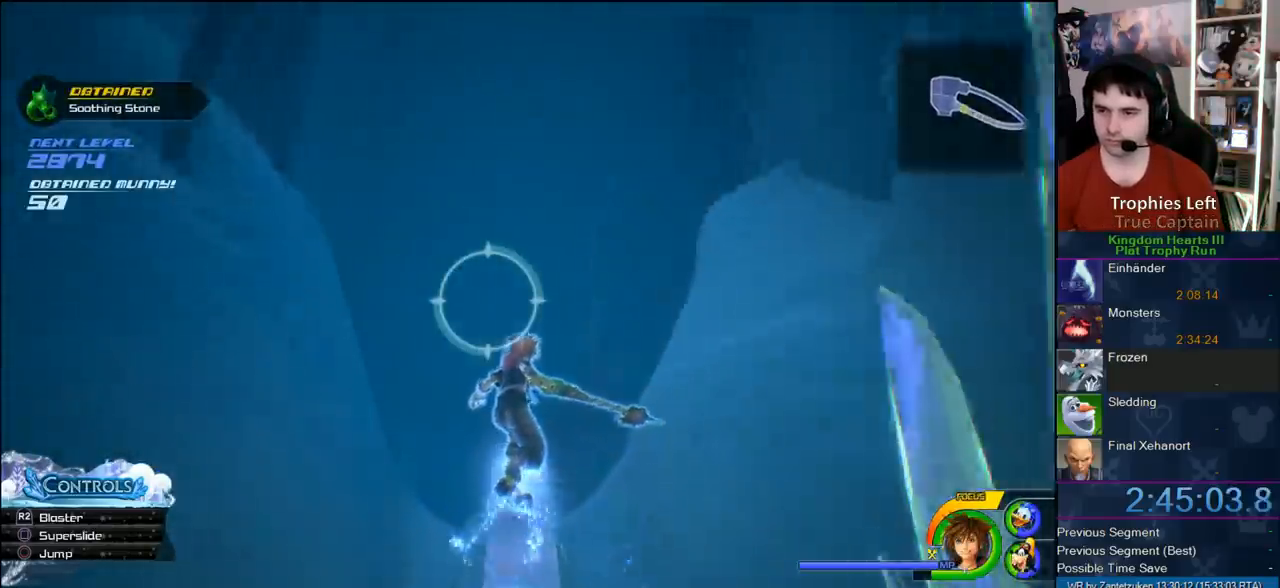
{"buttons": [], "left_stick": "center", "right_stick": "center", "events": []}
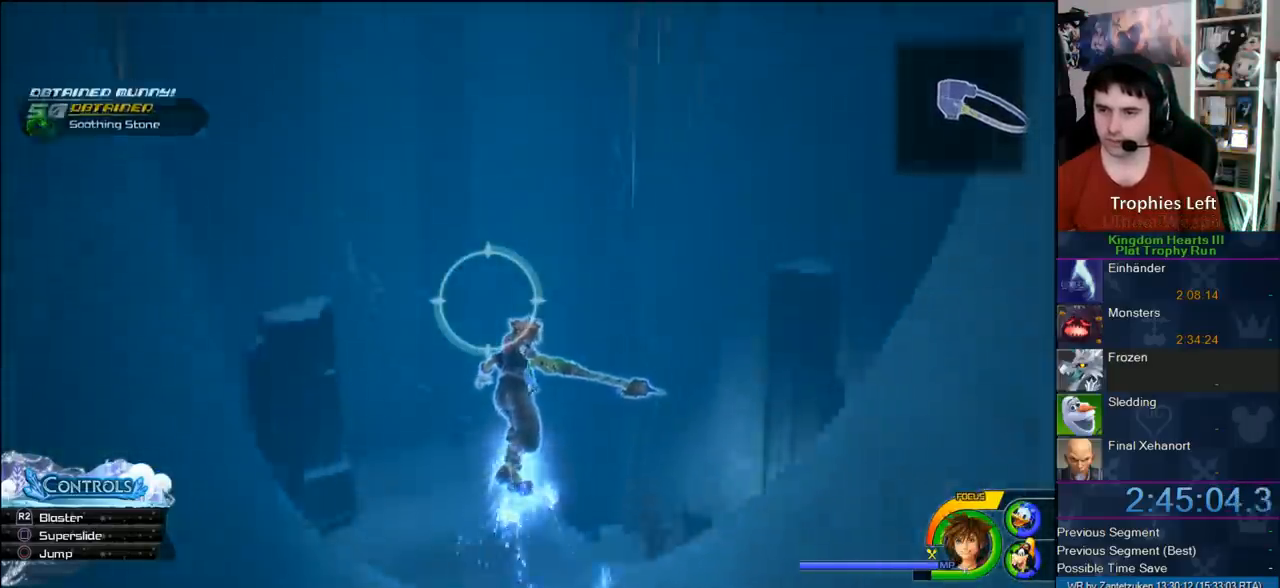
{"buttons": [], "left_stick": "up-left", "right_stick": "up", "events": [[317, "left_stick", "up-left"], [483, "right_stick", "up"]]}
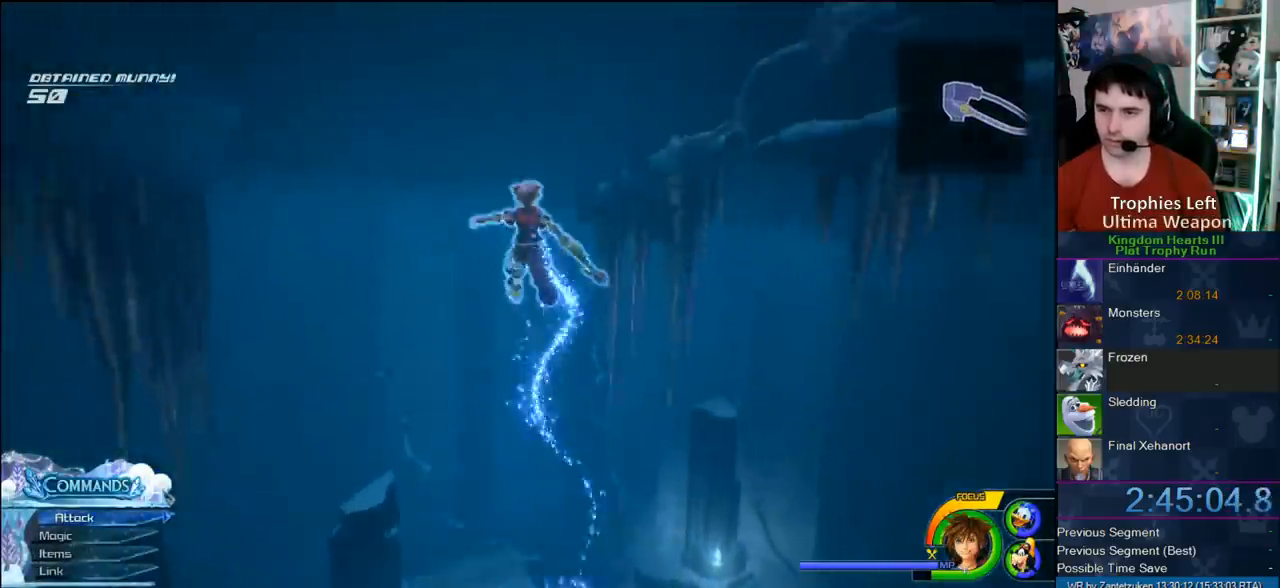
{"buttons": [], "left_stick": "up", "right_stick": "center", "events": [[100, "left_stick", "up"], [217, "right_stick", "up-left"], [417, "right_stick", "center"]]}
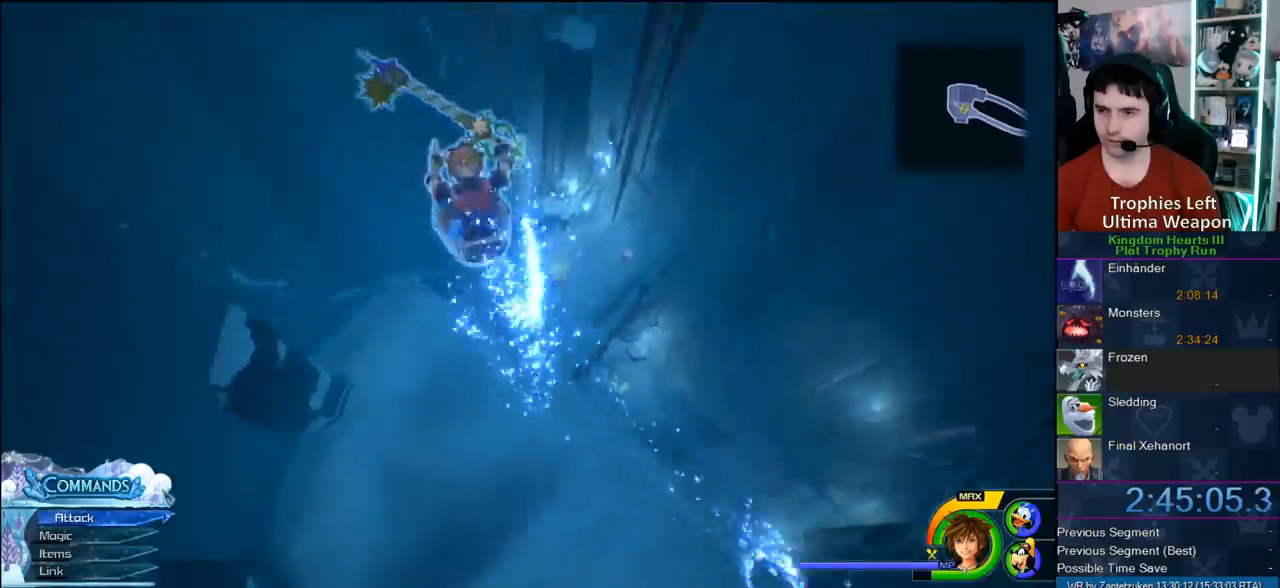
{"buttons": [], "left_stick": "up", "right_stick": "center", "events": [[167, "right_stick", "left"], [233, "right_stick", "center"]]}
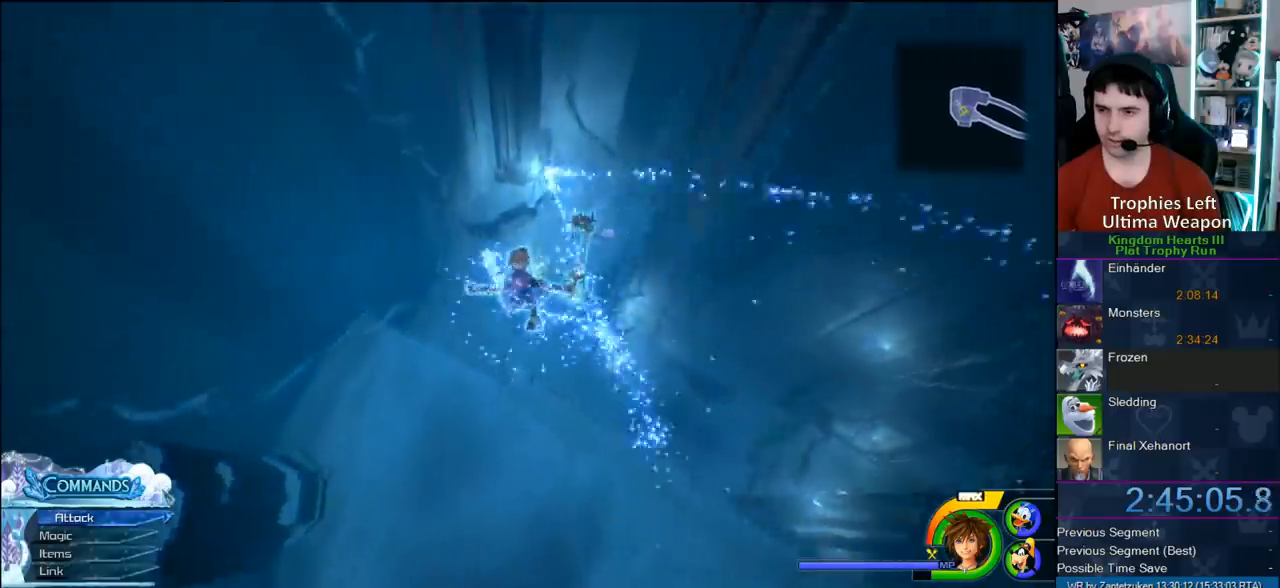
{"buttons": [], "left_stick": "up", "right_stick": "down-left", "events": [[400, "right_stick", "down-left"]]}
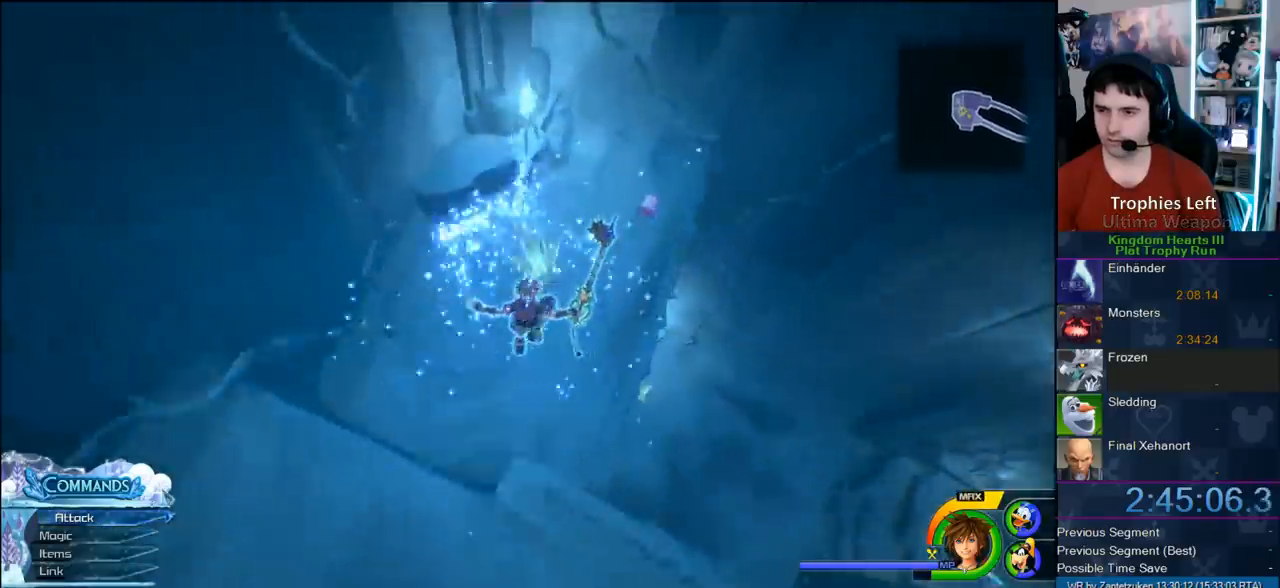
{"buttons": [], "left_stick": "up", "right_stick": "center", "events": [[167, "right_stick", "center"]]}
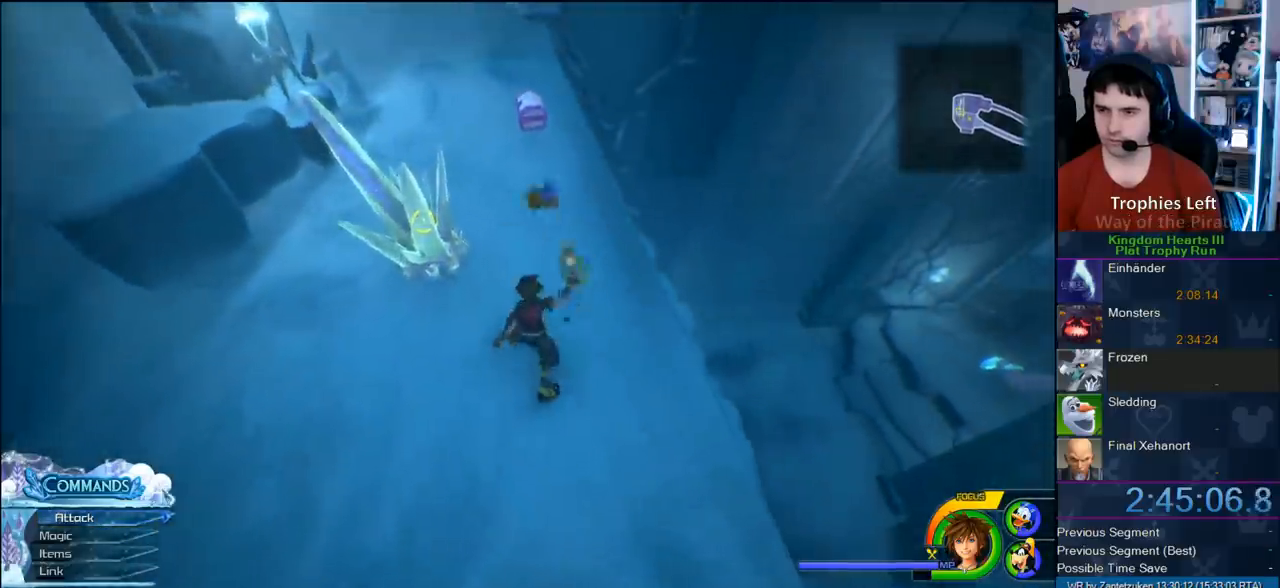
{"buttons": [], "left_stick": "up-left", "right_stick": "center", "events": [[300, "left_stick", "up-left"], [300, "right_stick", "left"], [450, "right_stick", "center"]]}
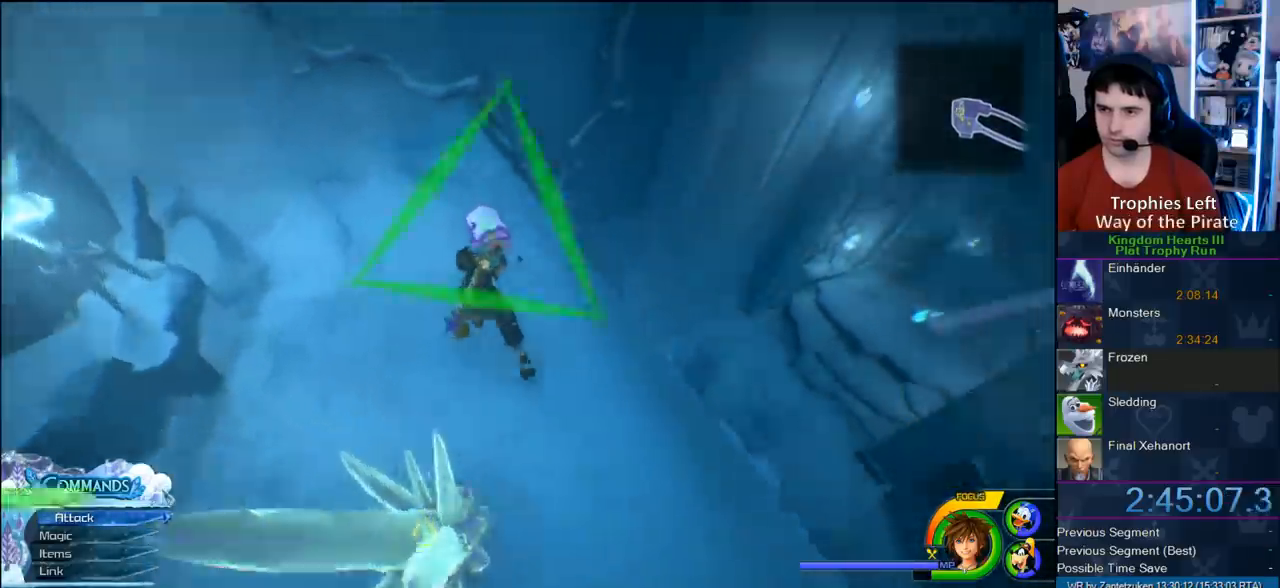
{"buttons": [], "left_stick": "up-right", "right_stick": "left", "events": [[100, "left_stick", "center"], [117, "TRIANGLE", "down"], [233, "TRIANGLE", "up"], [367, "right_stick", "left"], [450, "left_stick", "up-right"]]}
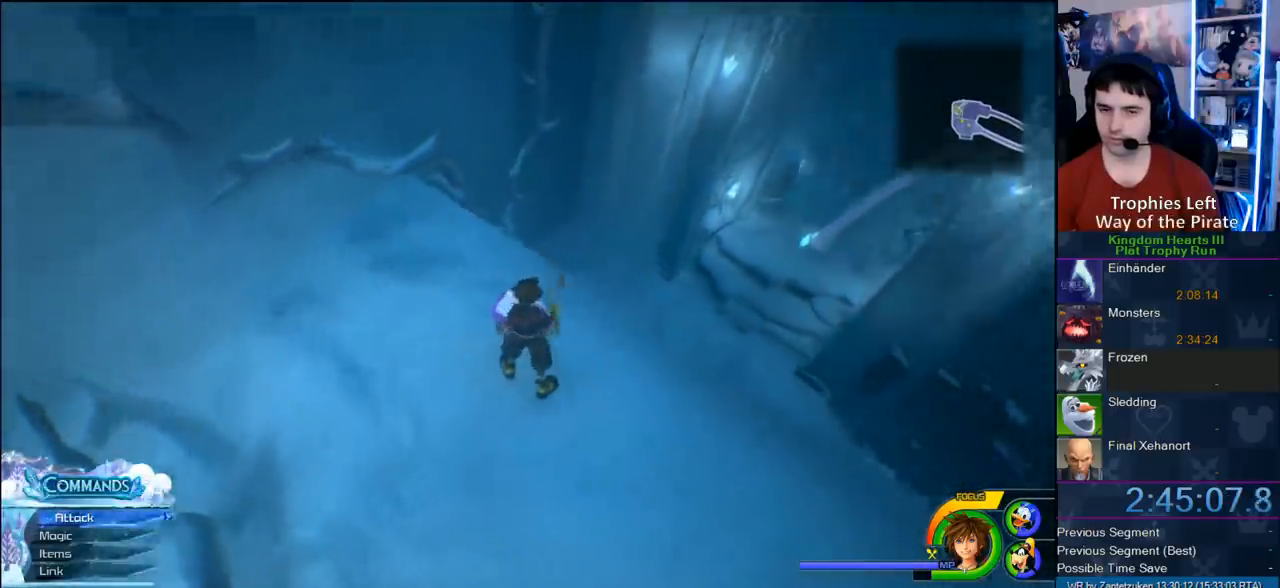
{"buttons": [], "left_stick": "up", "right_stick": "center", "events": [[383, "left_stick", "up"], [433, "right_stick", "center"]]}
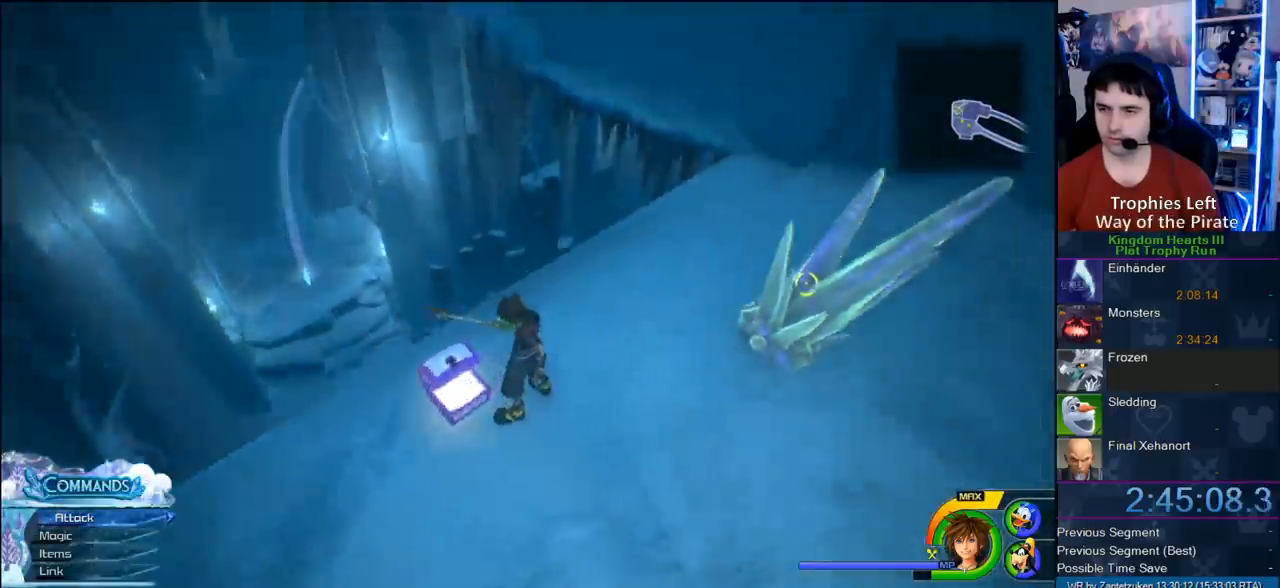
{"buttons": [], "left_stick": "up", "right_stick": "left", "events": [[267, "SQUARE", "down"], [383, "SQUARE", "up"], [467, "right_stick", "left"]]}
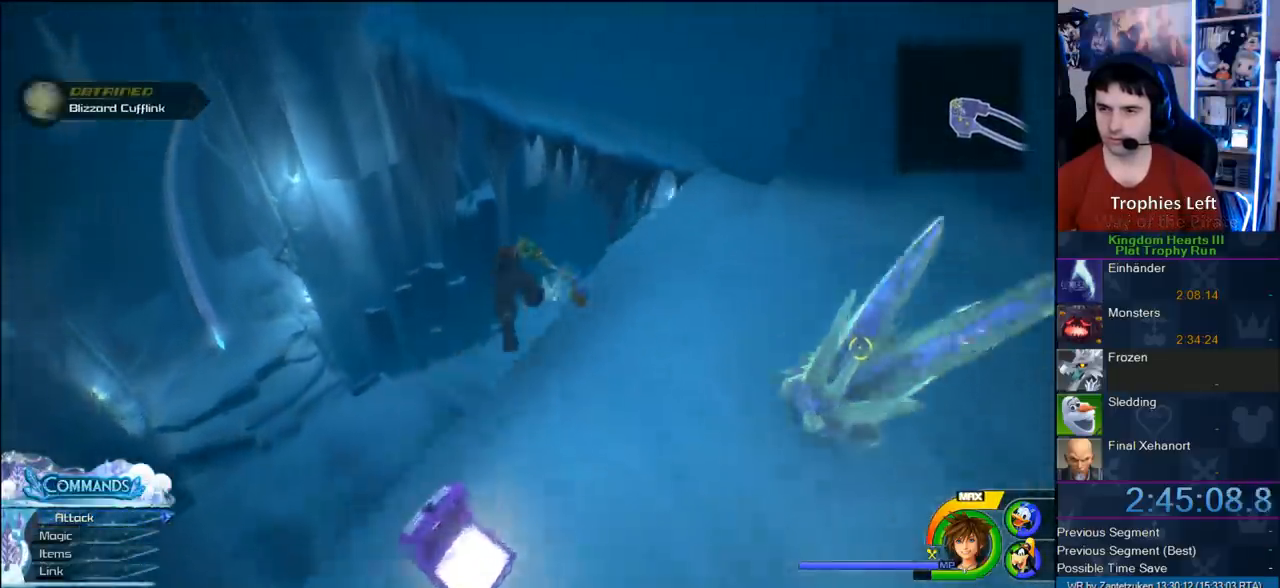
{"buttons": [], "left_stick": "up-left", "right_stick": "center", "events": [[167, "left_stick", "up-left"], [183, "right_stick", "center"]]}